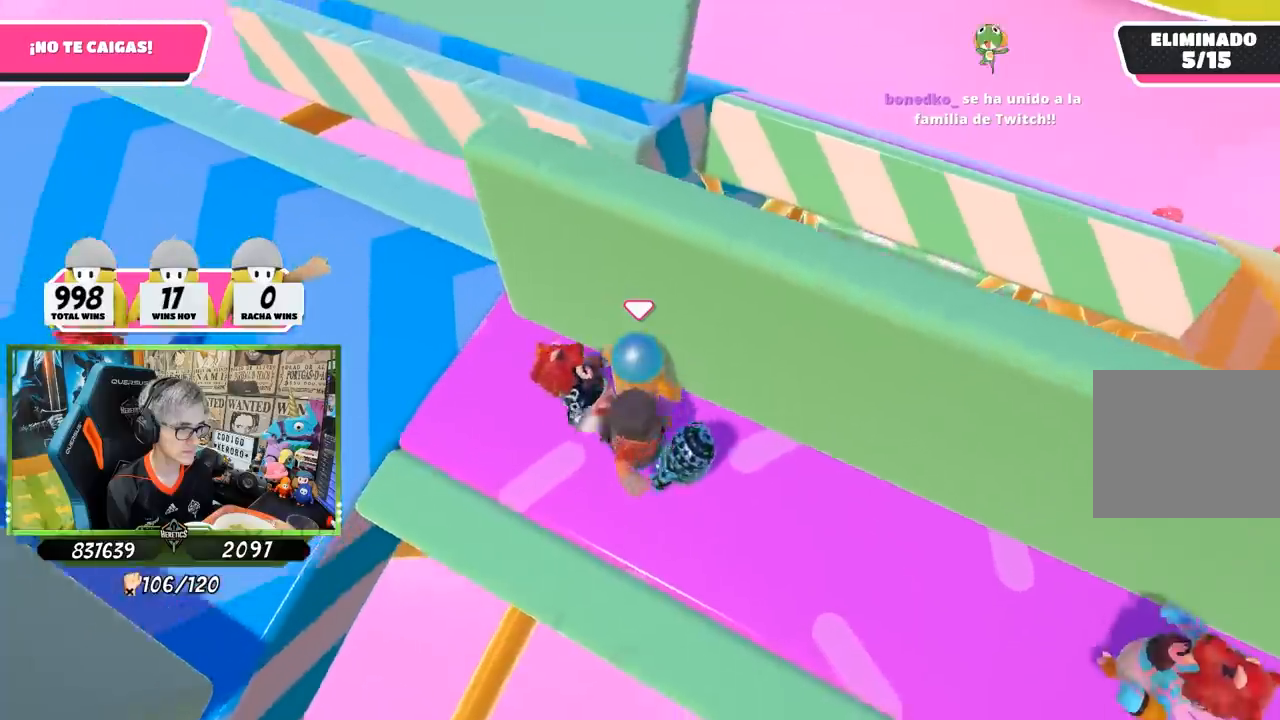
Gameplay with a controller (PlayStation layout); each line is a JSON object with the inputs held at the frame after it. "events" lists button and stick changes between this image and that frame as [ms after this image, input, new state], when the widget could be followed in between.
{"buttons": [], "left_stick": "center", "right_stick": "center", "events": [[117, "left_stick", "up-right"], [483, "left_stick", "center"]]}
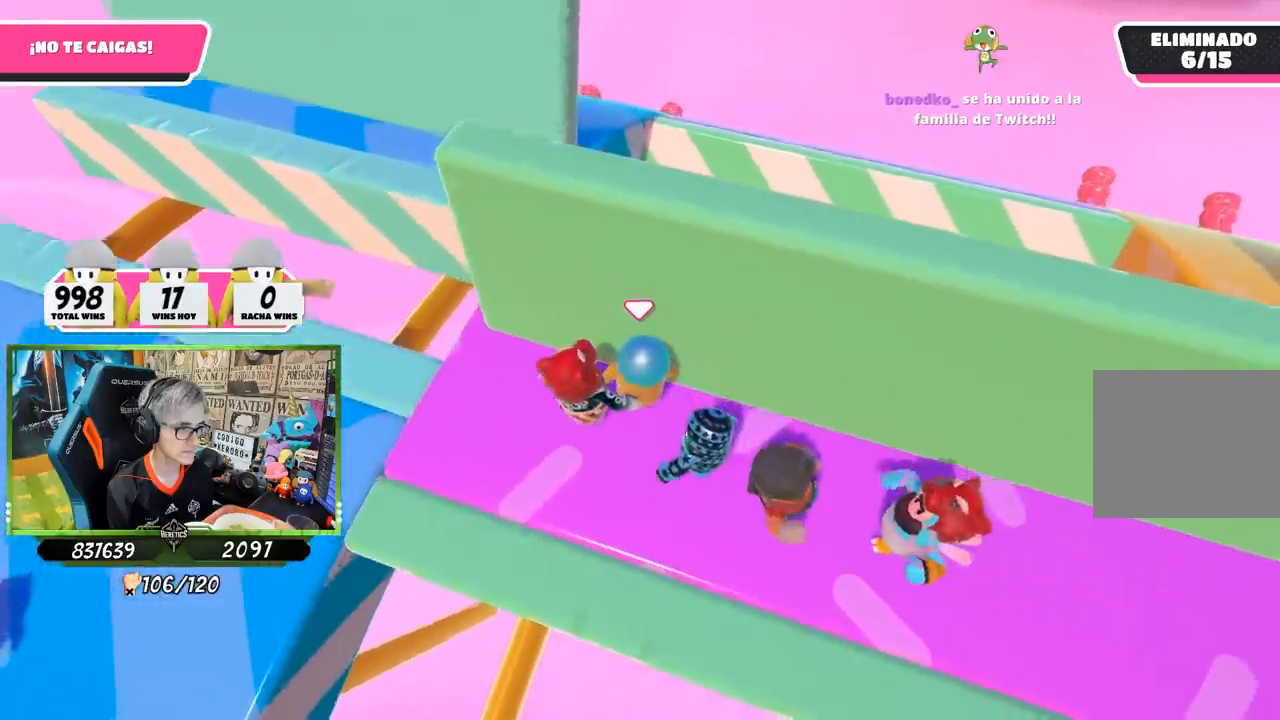
{"buttons": [], "left_stick": "up", "right_stick": "center", "events": [[317, "left_stick", "up"]]}
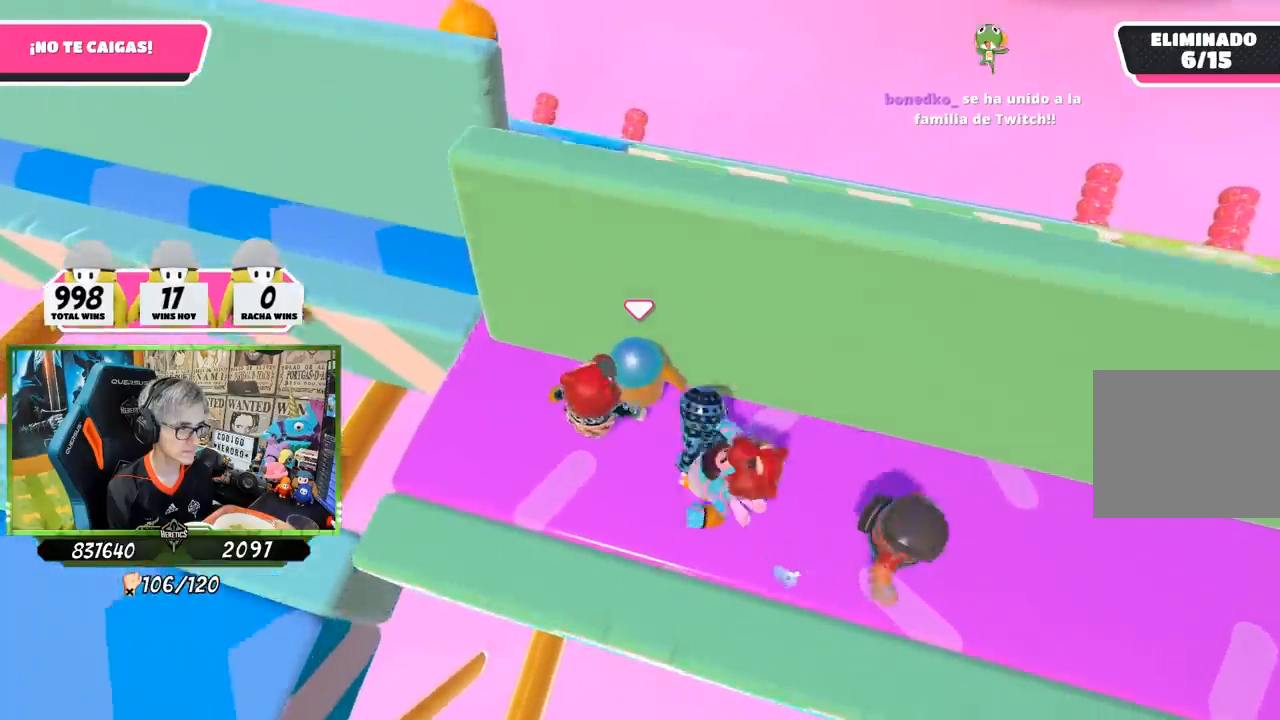
{"buttons": [], "left_stick": "up", "right_stick": "center", "events": []}
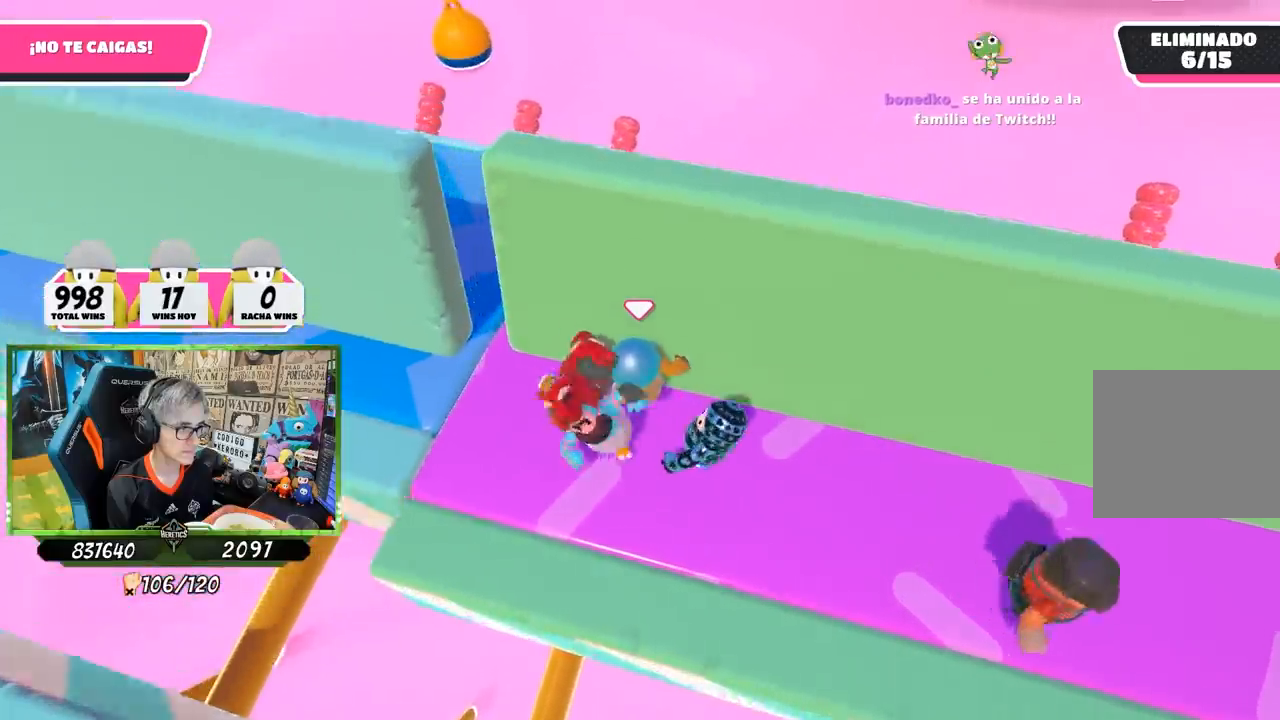
{"buttons": [], "left_stick": "up", "right_stick": "center", "events": []}
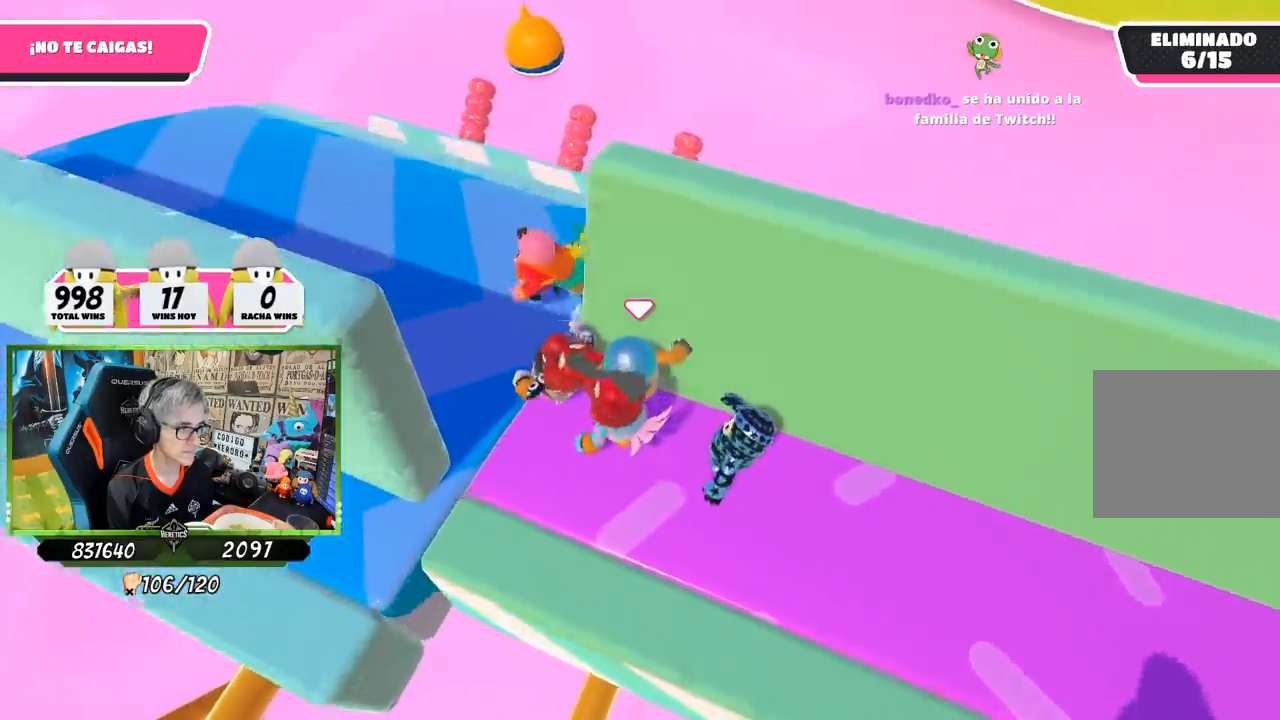
{"buttons": [], "left_stick": "up-left", "right_stick": "down", "events": [[317, "left_stick", "up-left"], [417, "right_stick", "down"]]}
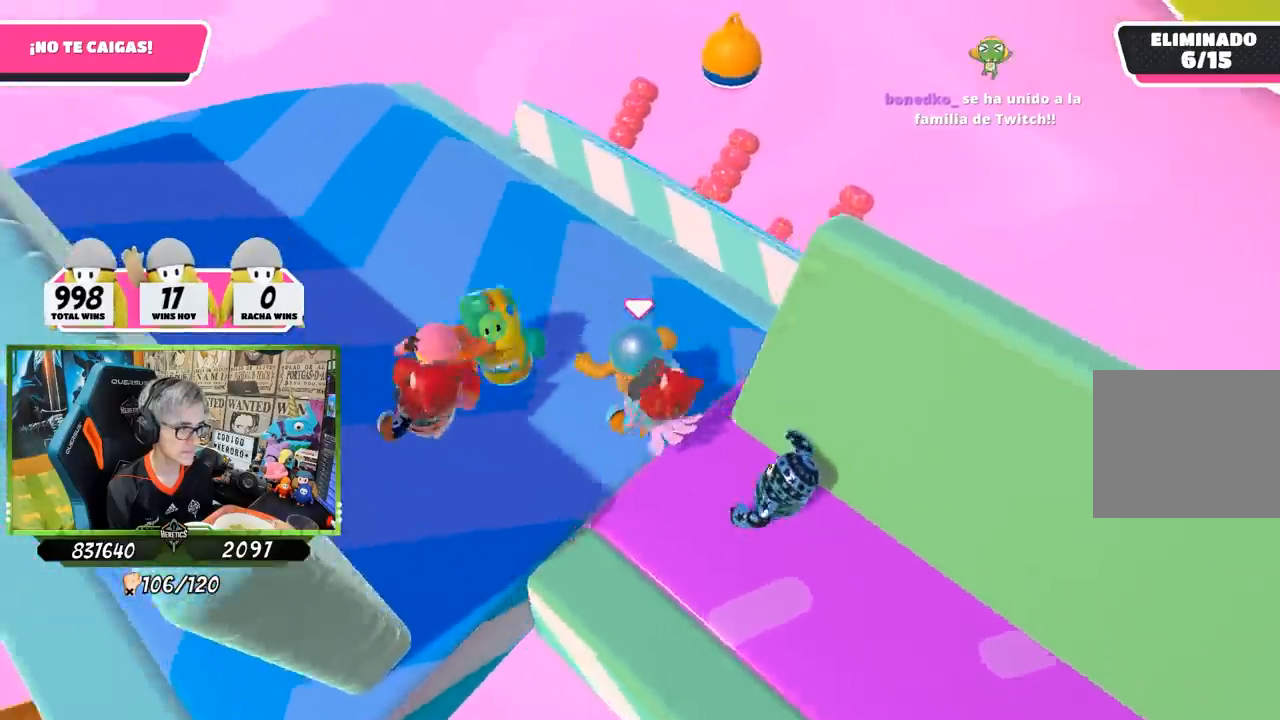
{"buttons": [], "left_stick": "up", "right_stick": "down-right", "events": [[317, "right_stick", "down-right"], [483, "left_stick", "up"]]}
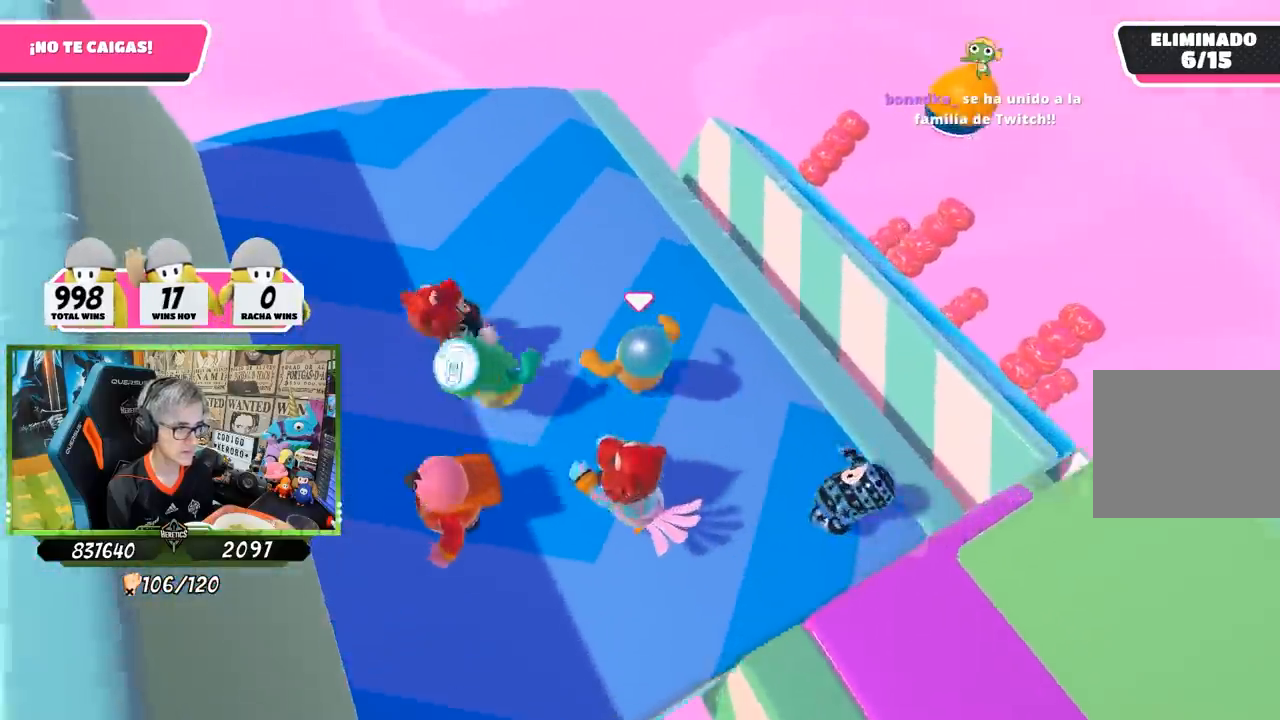
{"buttons": [], "left_stick": "down-left", "right_stick": "down-right", "events": [[117, "left_stick", "up-left"], [250, "left_stick", "up"], [417, "left_stick", "right"], [483, "left_stick", "down-left"]]}
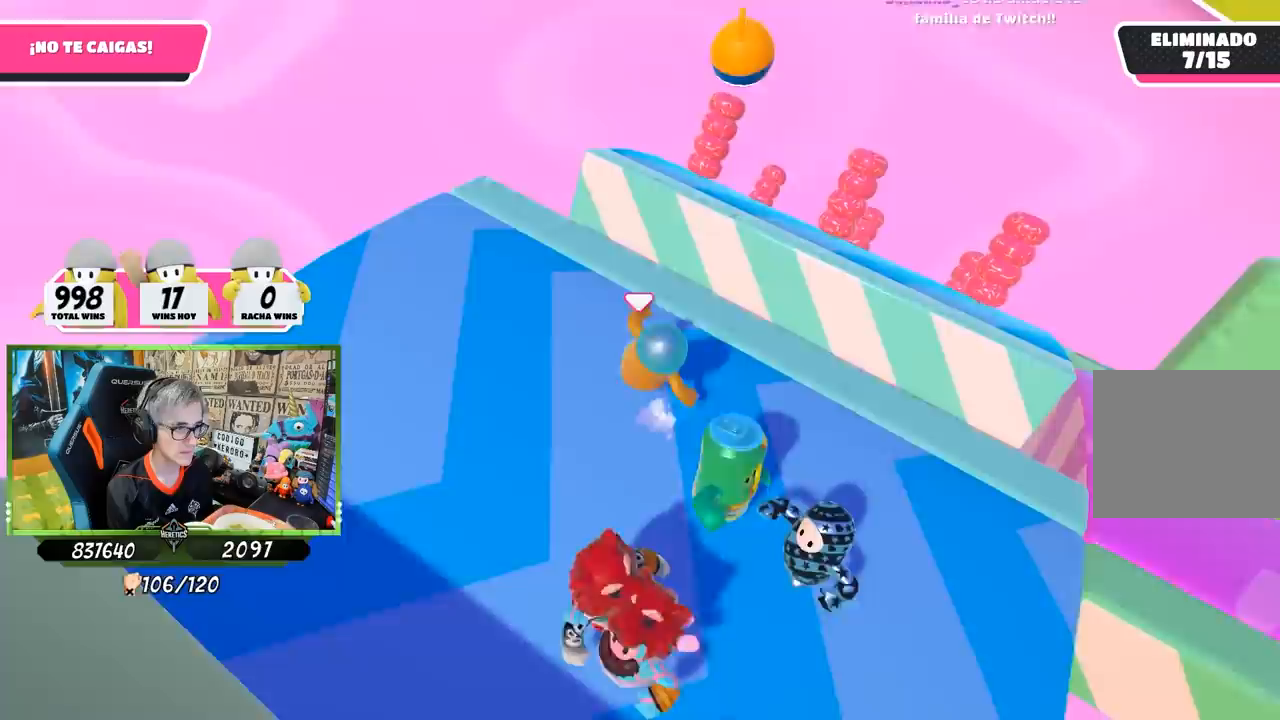
{"buttons": [], "left_stick": "up", "right_stick": "down-right", "events": [[250, "left_stick", "left"], [483, "left_stick", "up"]]}
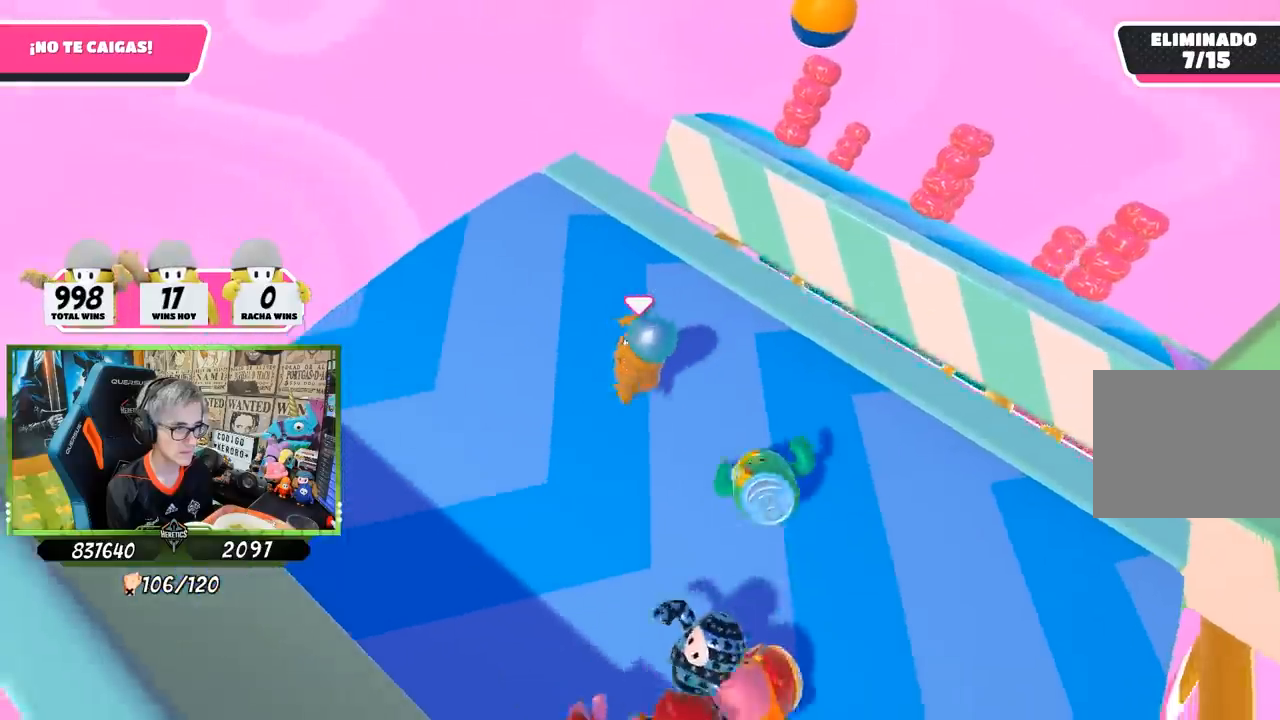
{"buttons": [], "left_stick": "left", "right_stick": "right", "events": [[117, "left_stick", "right"], [350, "left_stick", "left"], [367, "right_stick", "right"]]}
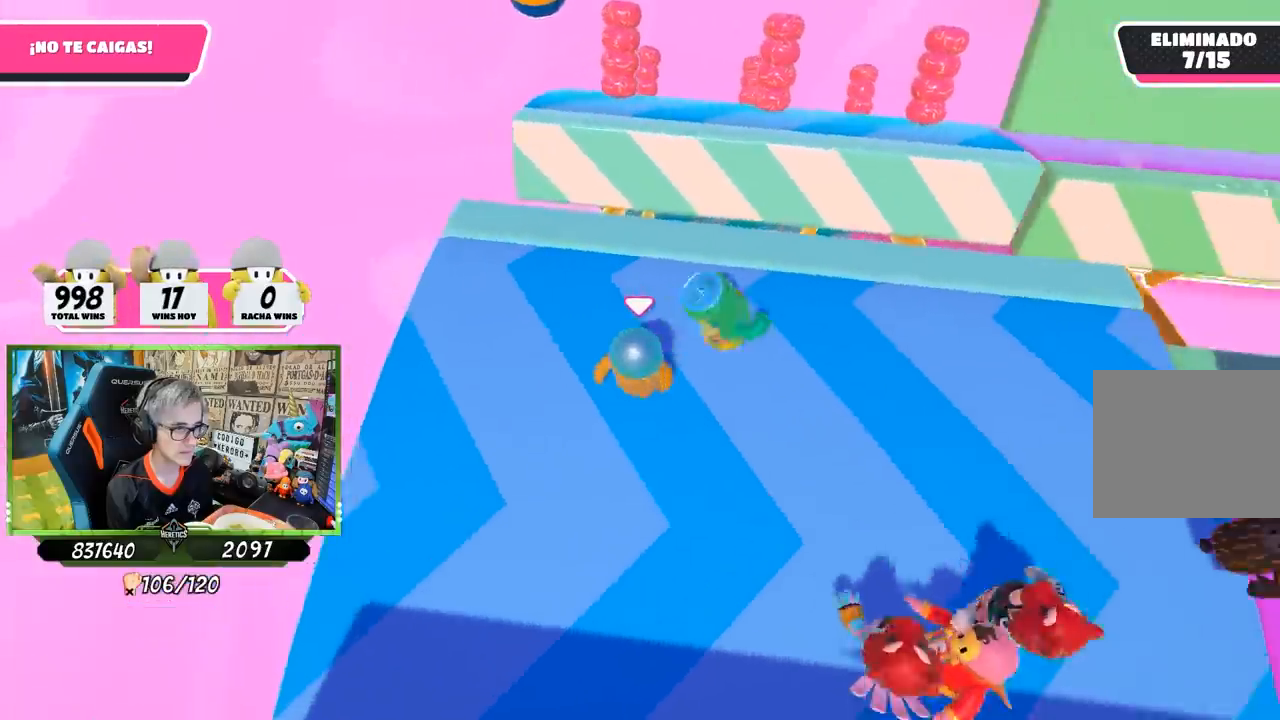
{"buttons": [], "left_stick": "up-left", "right_stick": "right", "events": [[150, "left_stick", "center"], [217, "left_stick", "up-right"], [383, "left_stick", "up-left"]]}
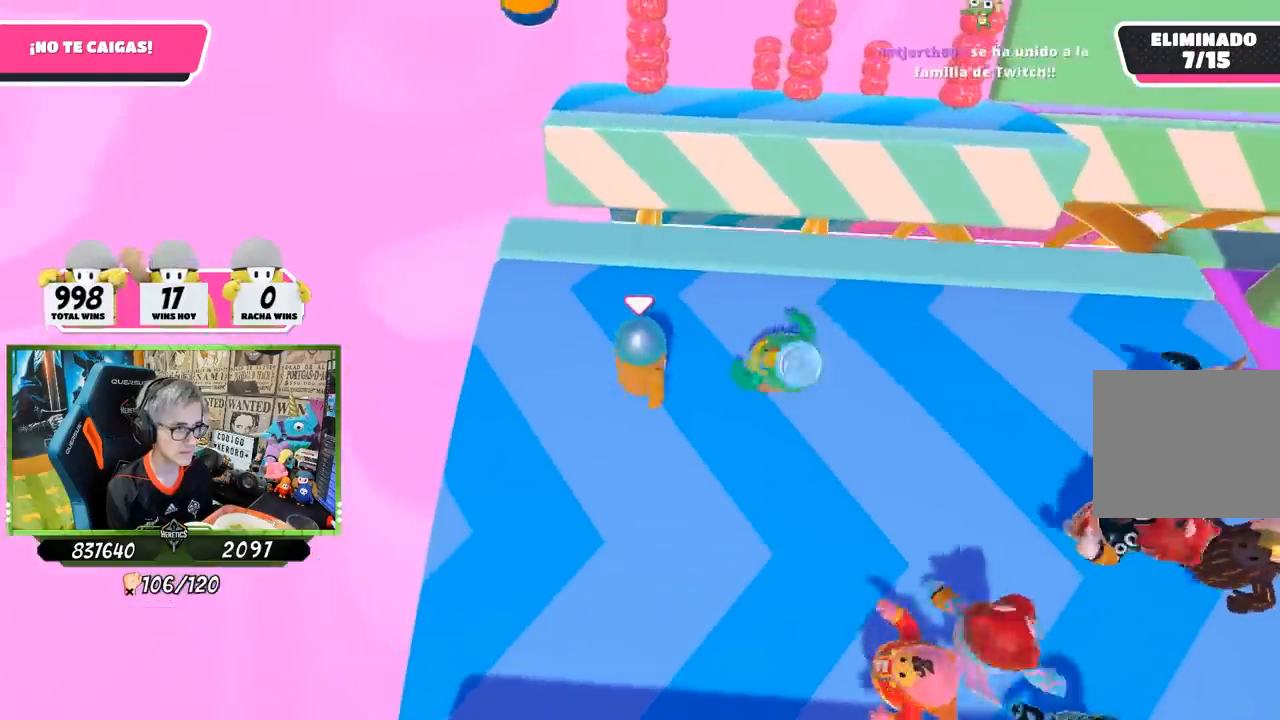
{"buttons": ["CROSS"], "left_stick": "up", "right_stick": "center", "events": [[17, "left_stick", "up"], [83, "right_stick", "center"], [350, "CROSS", "down"]]}
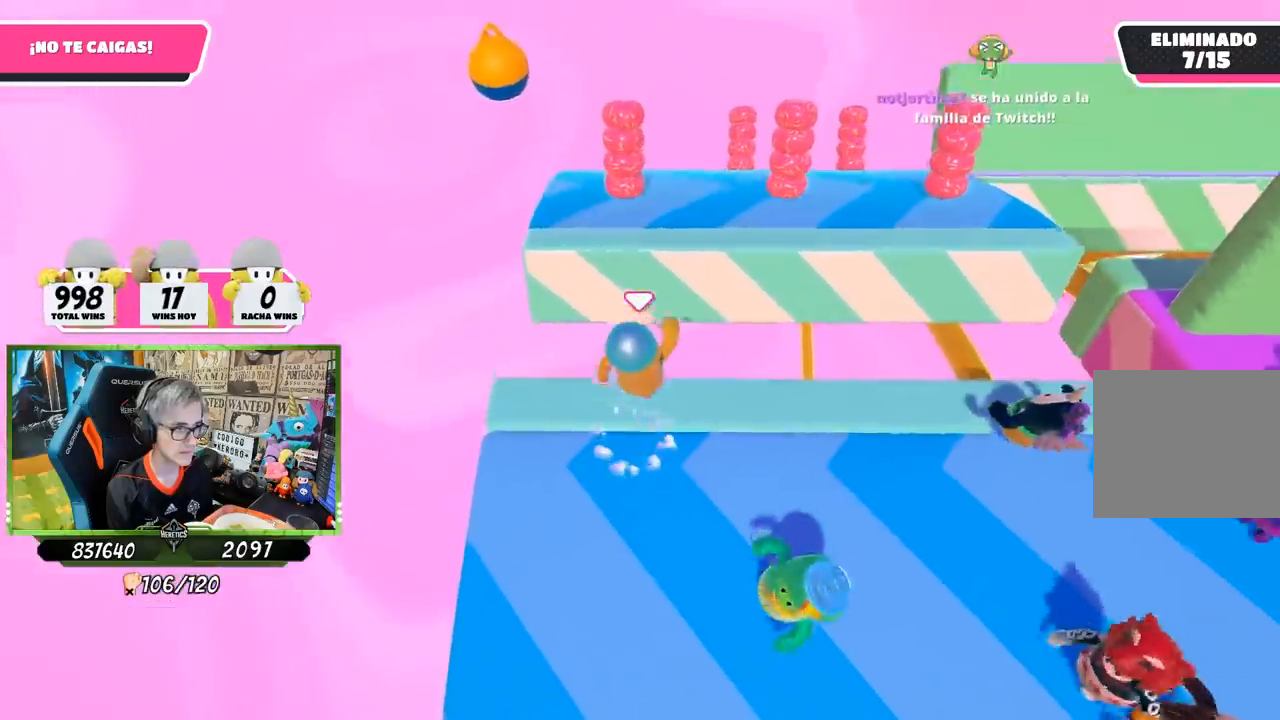
{"buttons": [], "left_stick": "right", "right_stick": "center", "events": [[17, "CROSS", "up"], [217, "SQUARE", "down"], [283, "SQUARE", "up"], [317, "SQUARE", "down"], [367, "left_stick", "up-right"], [417, "SQUARE", "up"], [483, "left_stick", "right"]]}
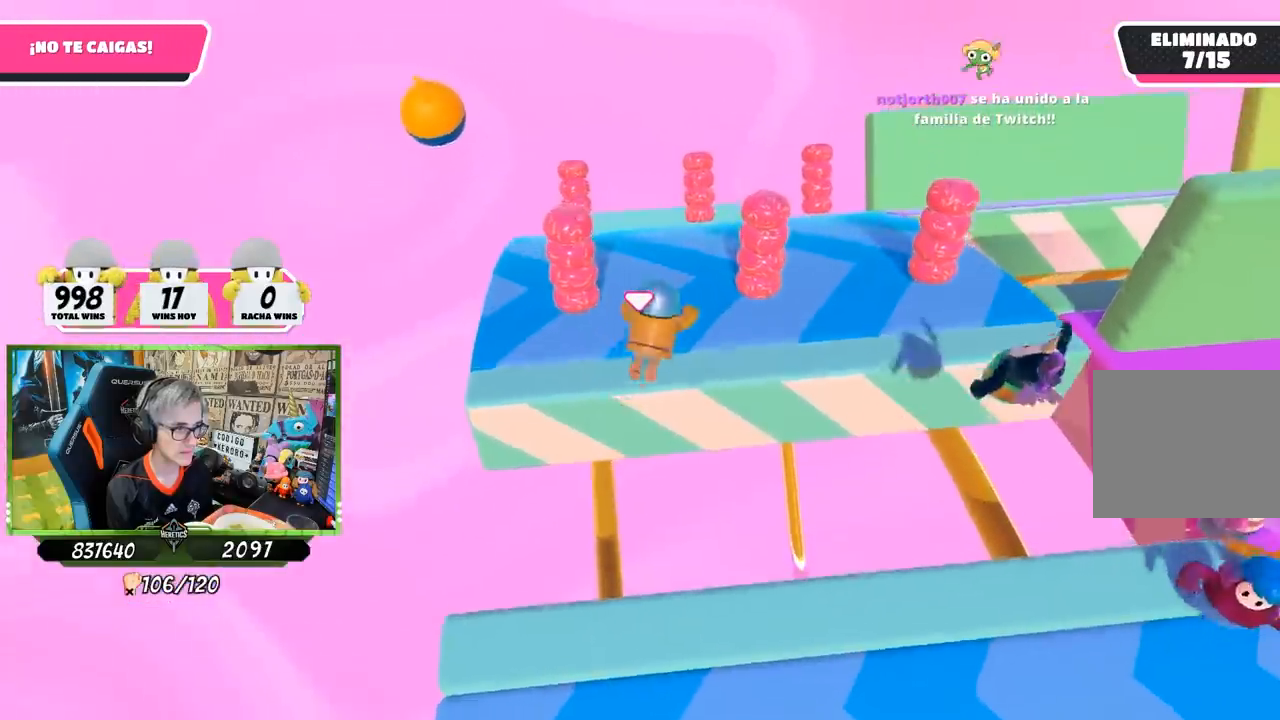
{"buttons": [], "left_stick": "left", "right_stick": "down-right"}
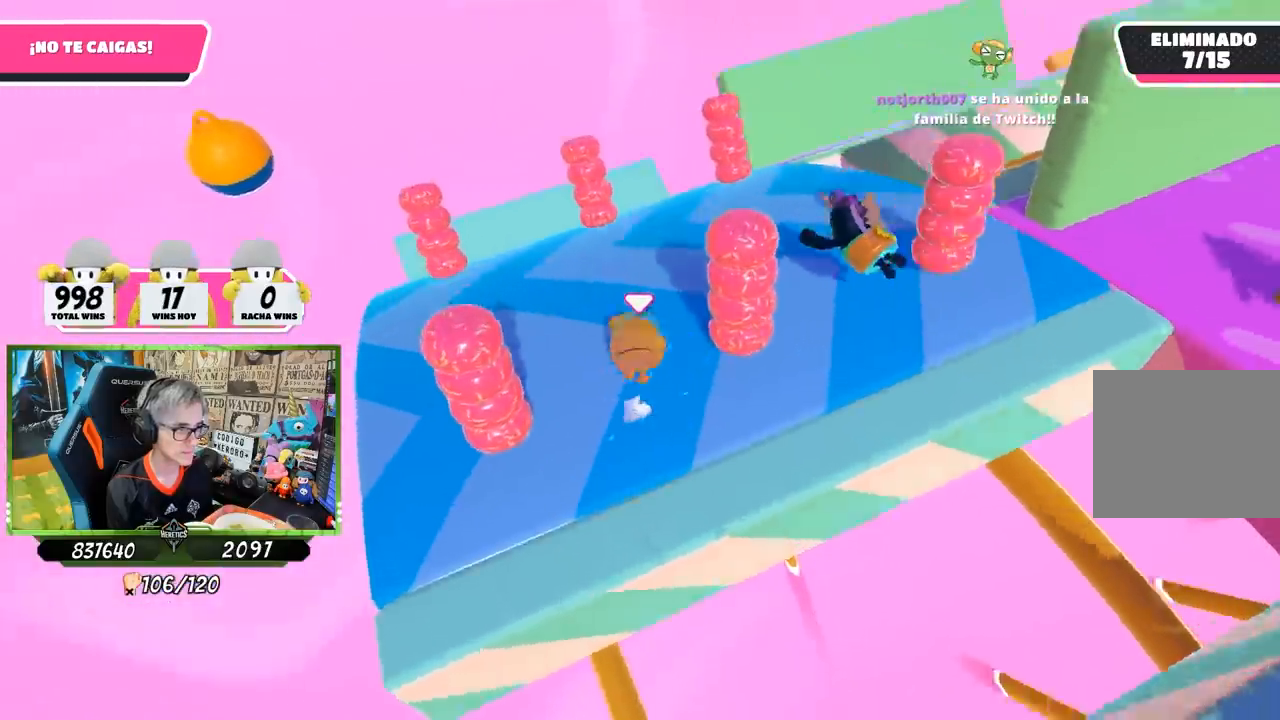
{"buttons": [], "left_stick": "down", "right_stick": "up-right", "events": [[83, "right_stick", "right"], [183, "left_stick", "up"], [217, "right_stick", "up-right"], [350, "left_stick", "right"], [483, "left_stick", "down"]]}
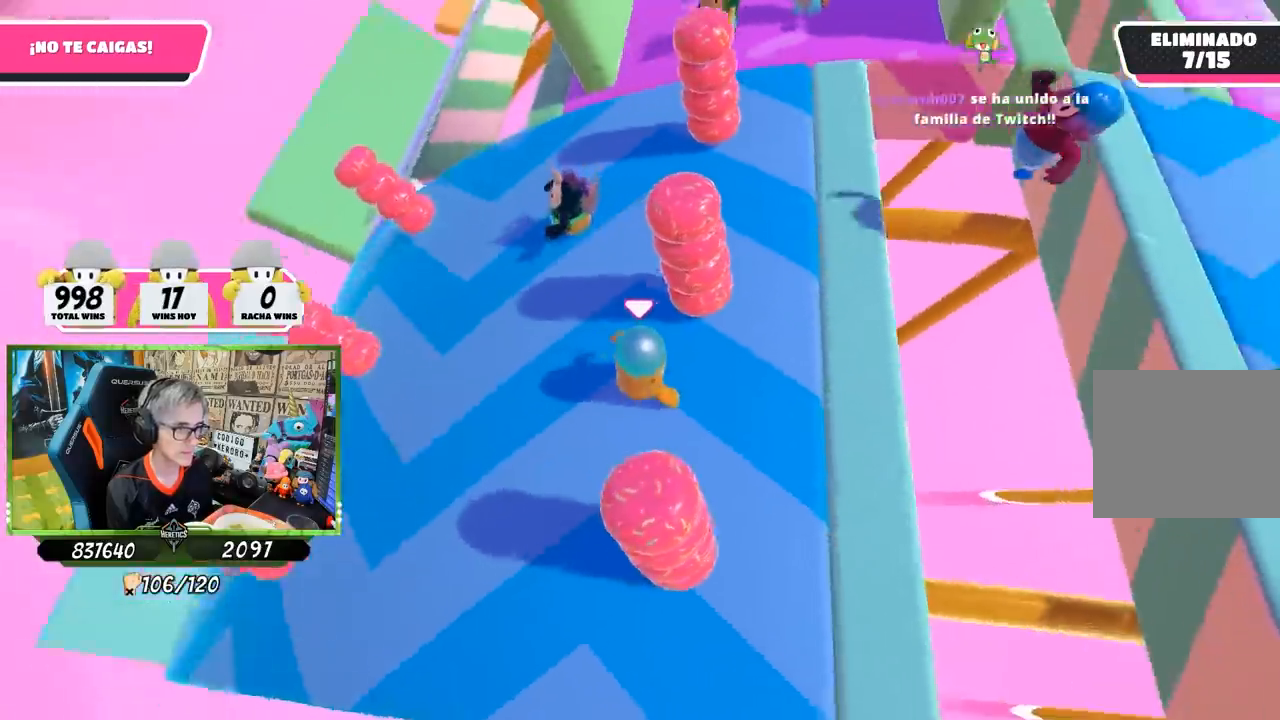
{"buttons": [], "left_stick": "up-right", "right_stick": "center", "events": [[183, "left_stick", "left"], [250, "right_stick", "up"], [350, "left_stick", "up"], [450, "right_stick", "center"], [483, "left_stick", "up-right"]]}
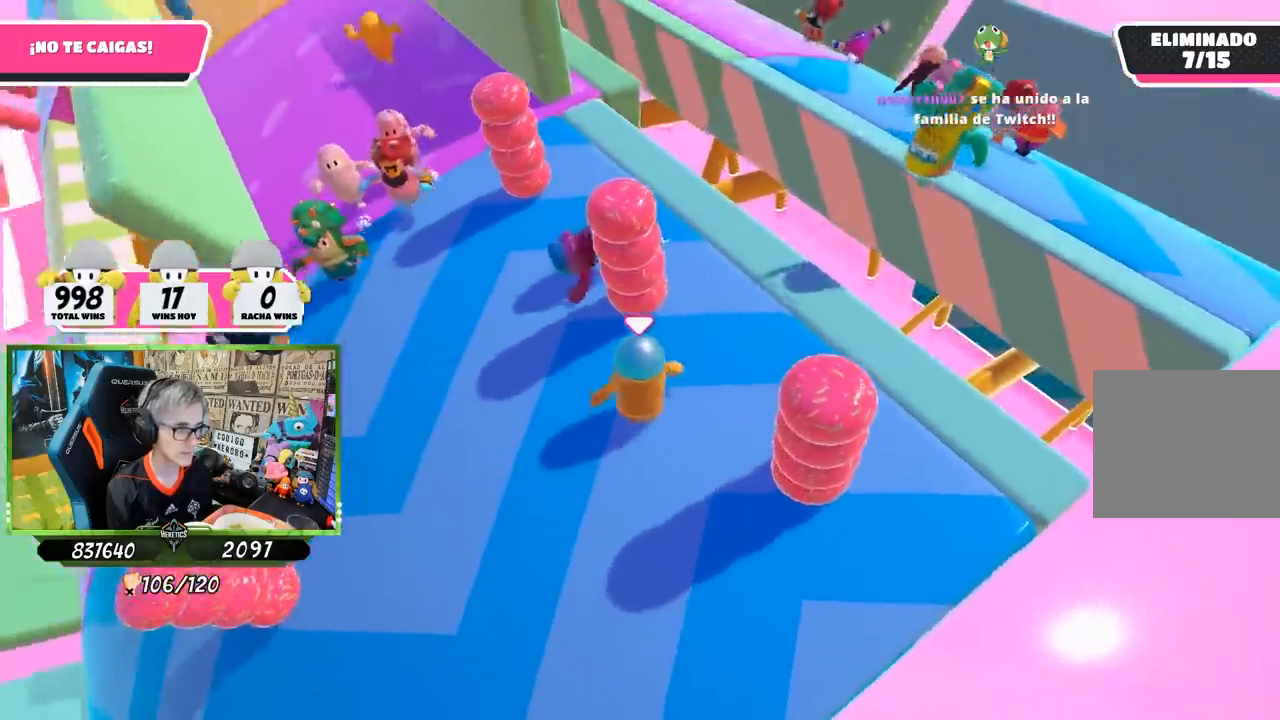
{"buttons": [], "left_stick": "up-left", "right_stick": "center", "events": [[17, "left_stick", "right"], [100, "left_stick", "down-right"], [150, "right_stick", "up"], [217, "left_stick", "down-left"], [283, "left_stick", "left"], [317, "right_stick", "center"], [483, "left_stick", "up-left"]]}
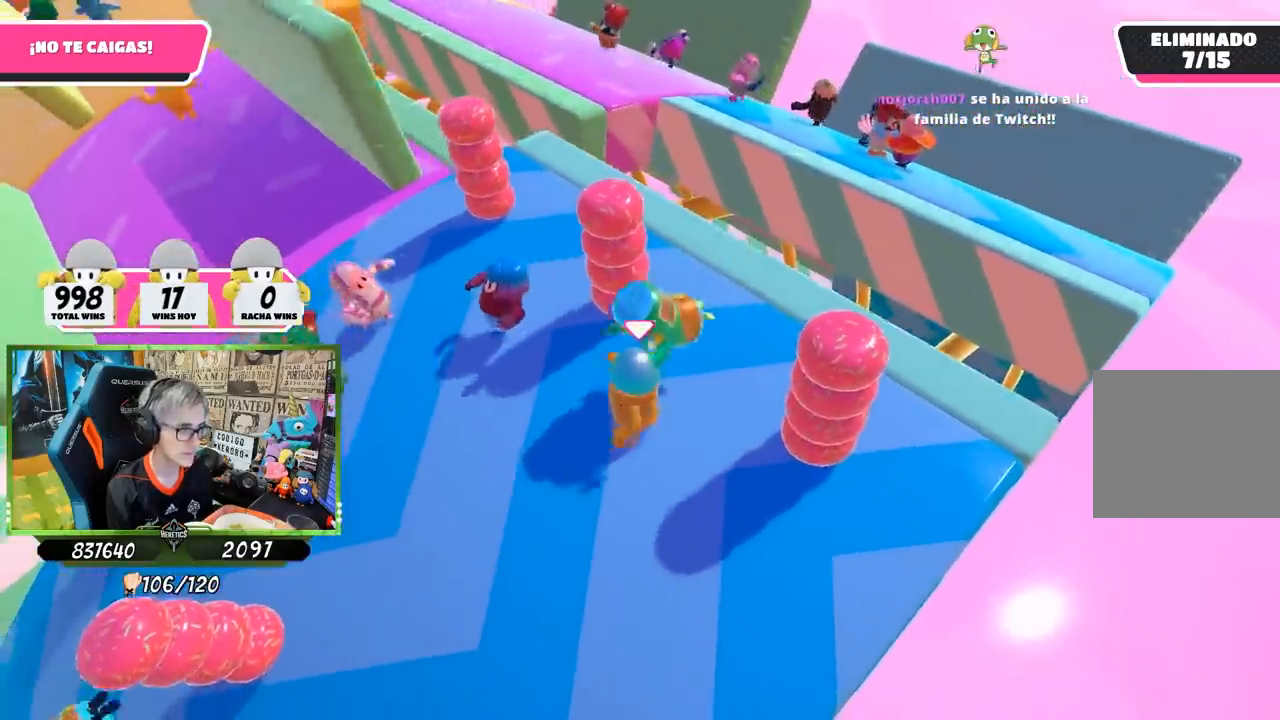
{"buttons": [], "left_stick": "up", "right_stick": "center", "events": [[17, "left_stick", "up"], [117, "left_stick", "right"], [183, "left_stick", "down-right"], [283, "left_stick", "down-left"], [417, "left_stick", "up"]]}